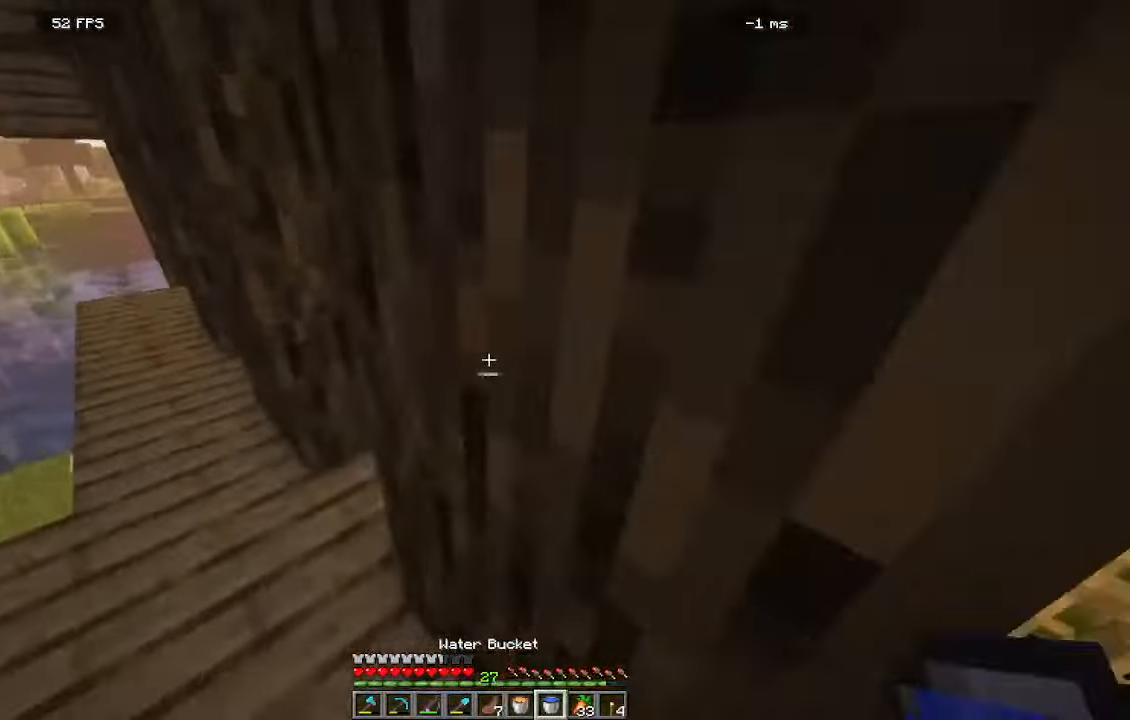
Gameplay with keyboard and mouse; each line is a JSON object with the keys and mouse buttons held at the frame after it. "events" lists presses ("down") and releases ("up") of "a", "d", "s", "w", "mouse_left" and "mouse_right" between this image and that frame as [ms after this image, input, new state], when the widget could be followed in between. "mouse_left", "mouse_right" = the "left", "right" buttons of the "mouse" list. No other keys are recorded. Fast repeated clicks can show as one long hold. Mouse movement is not recorded.
{"keys": ["d", "w"], "mouse": []}
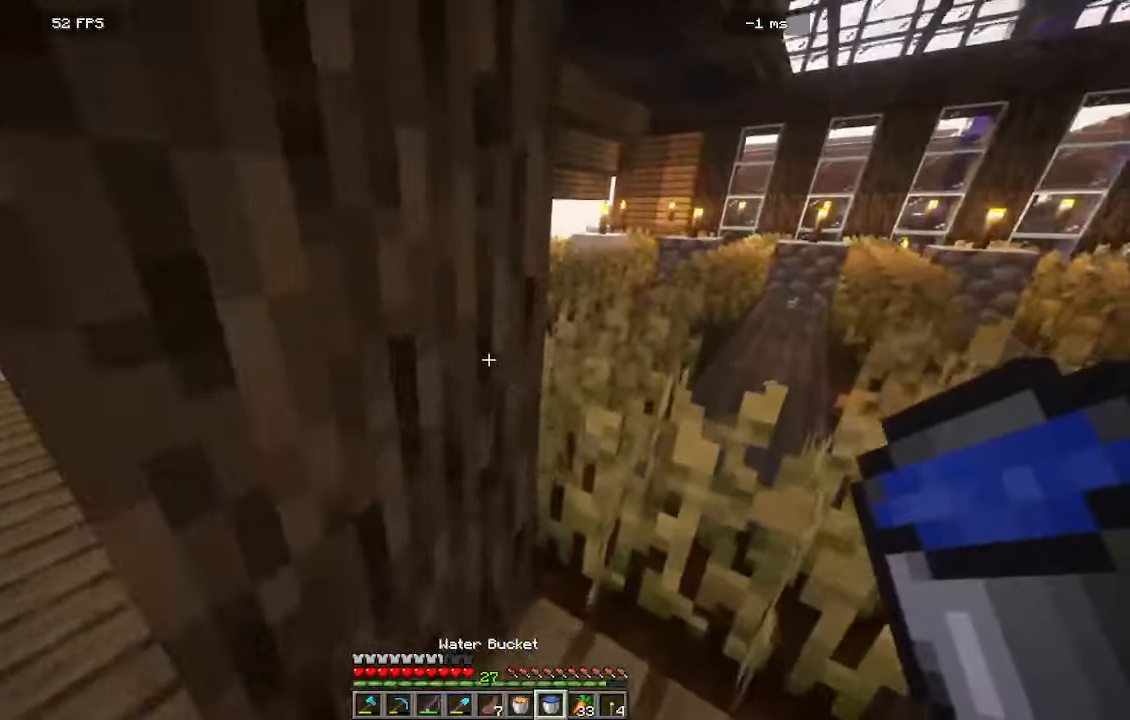
{"keys": [], "mouse": [], "events": [[284, "w", "up"], [434, "d", "up"]]}
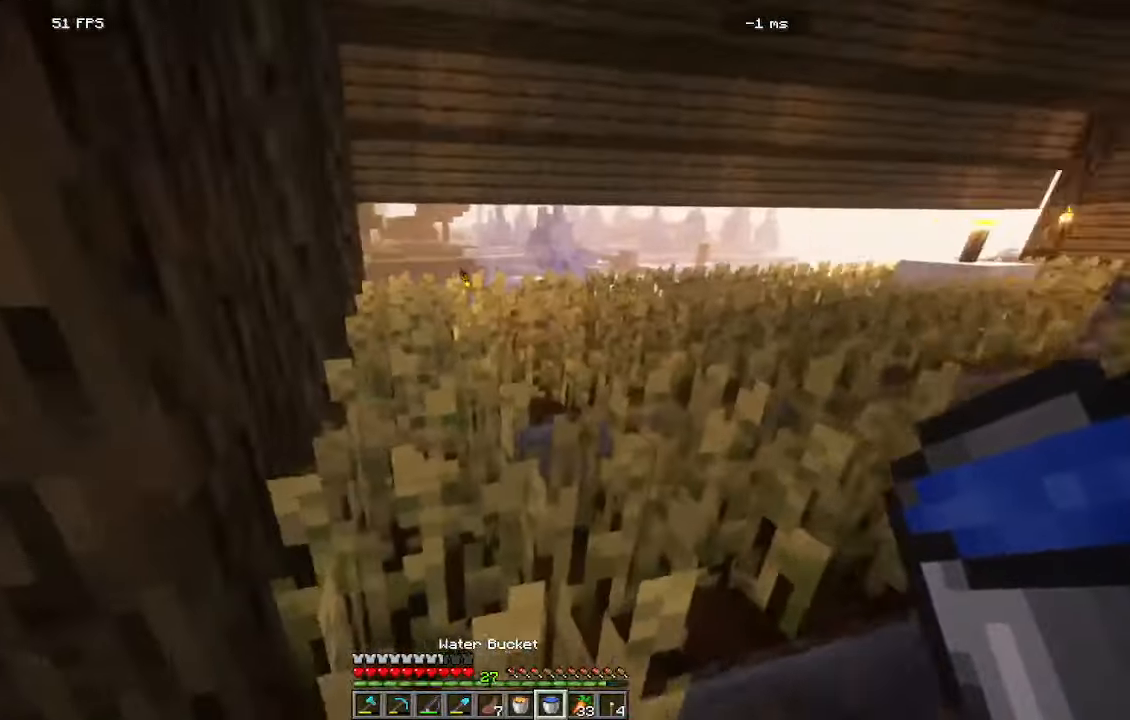
{"keys": [], "mouse": [], "events": []}
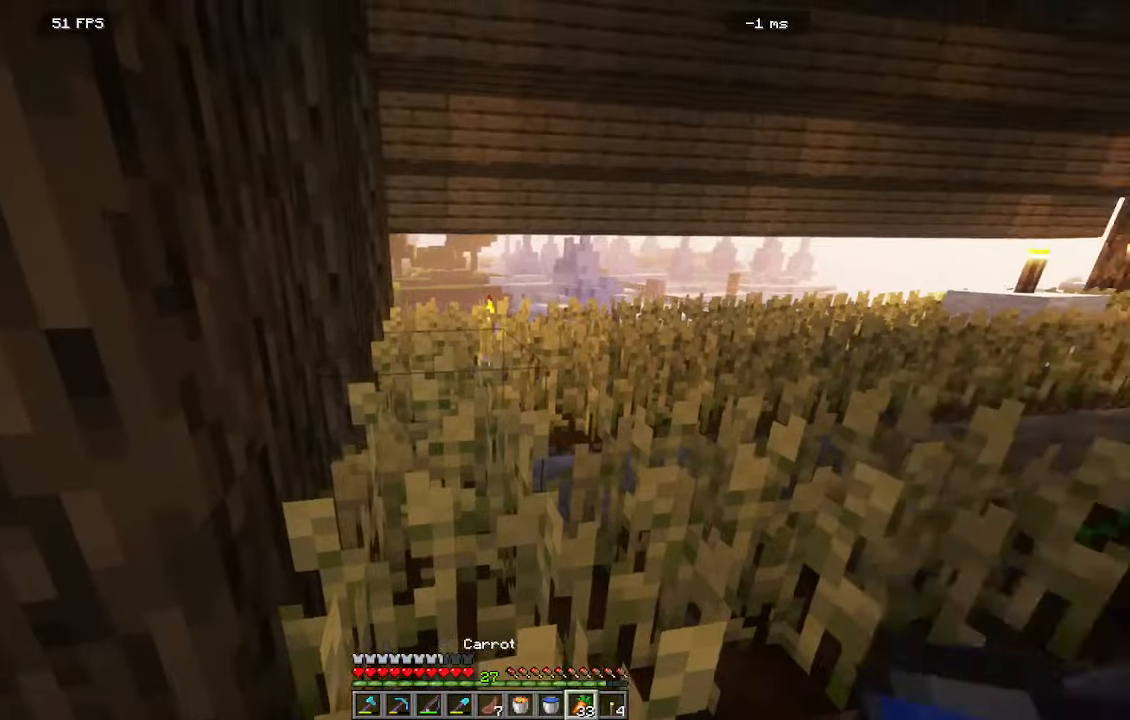
{"keys": ["a"], "mouse": []}